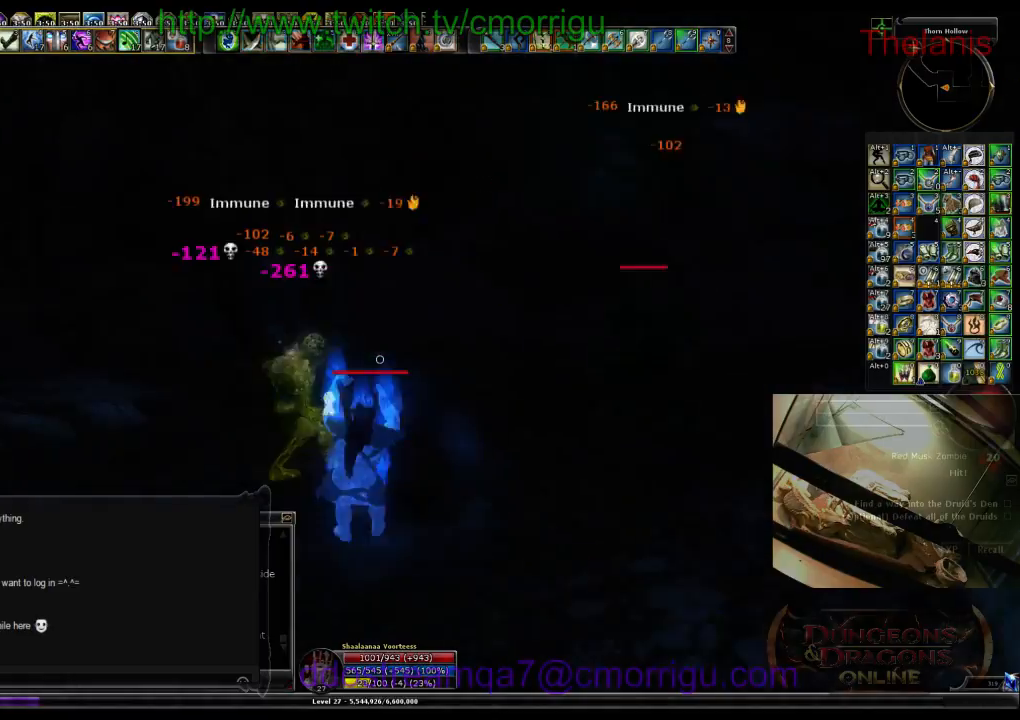
Gameplay with keyboard; each line is a JSON object with the keys held at the frame after it. "events" lists presses ("down") and releases ("up") of ".", "/", "0", "1", "2", "3", "4", "5", "6", "7", "8", "9", "a", "b", "backslash", "backspace", "c", "caps_lock", "comma", "ctrl_l", "ctrl_r", "d", "e", "equals", "escape", "f", "f1", "f10", "f11", "f12", "f2", "f3", "f4", "f5", "f6", "f7", "f8", "f9", "g", "h", "i", "j", "k", "l", "lbracket", "m", "minus", "n", "o", "p", "q", "quote", "r", "rbracket", "return", "s", "semicolon", "shift_l", "shift_r", "space", "t", "tab", "tilde", "u", "v", "w", "x", "y" and "z" between this image and that frame as [ms after this image, input, new state], when the widget could be followed in between. No other keys are recorded. Mouse input is not recorded.
{"keys": ["d", "w"], "events": [[133, "d", "down"], [133, "w", "down"]]}
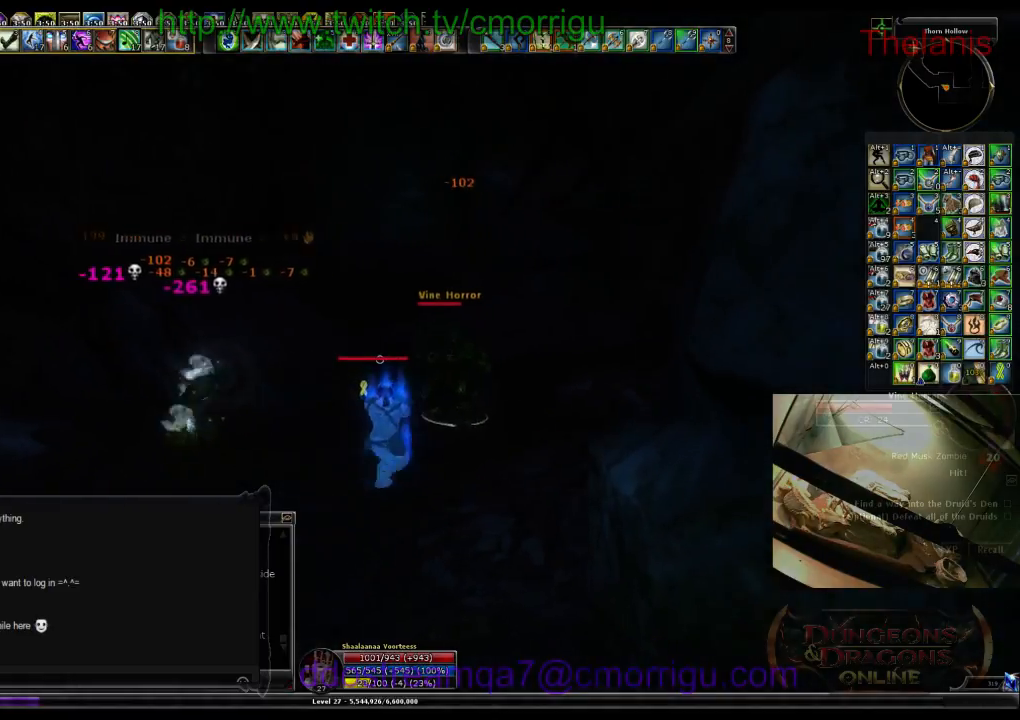
{"keys": [], "events": [[33, "d", "up"], [67, "w", "up"]]}
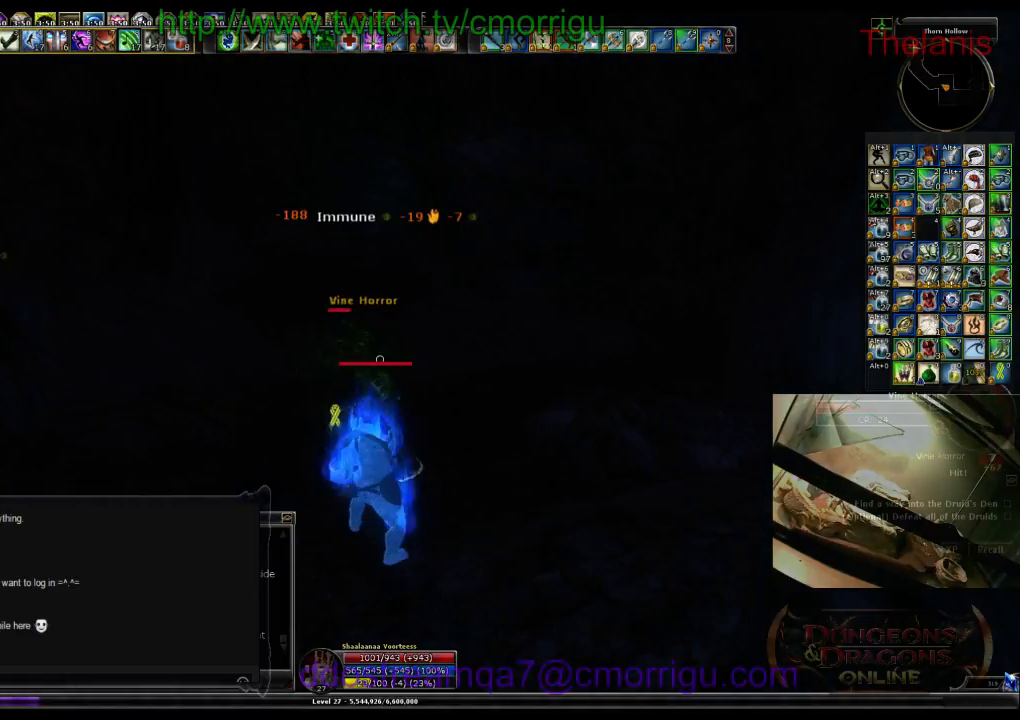
{"keys": [], "events": []}
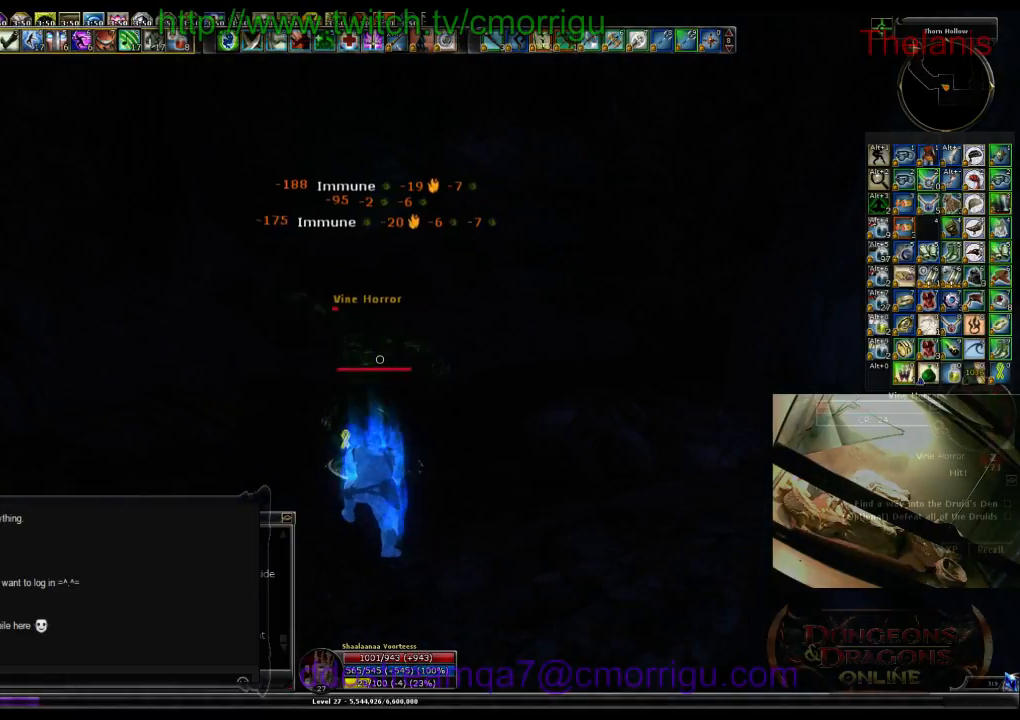
{"keys": [], "events": [[100, "w", "down"], [467, "w", "up"]]}
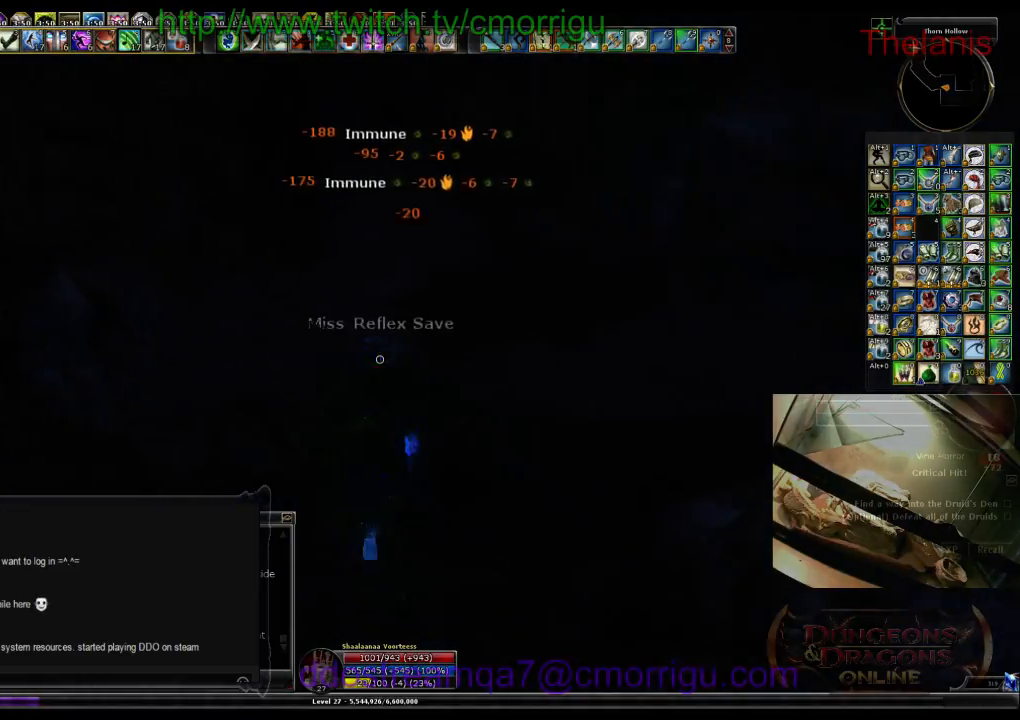
{"keys": ["a", "w"], "events": [[267, "a", "down"], [267, "w", "down"]]}
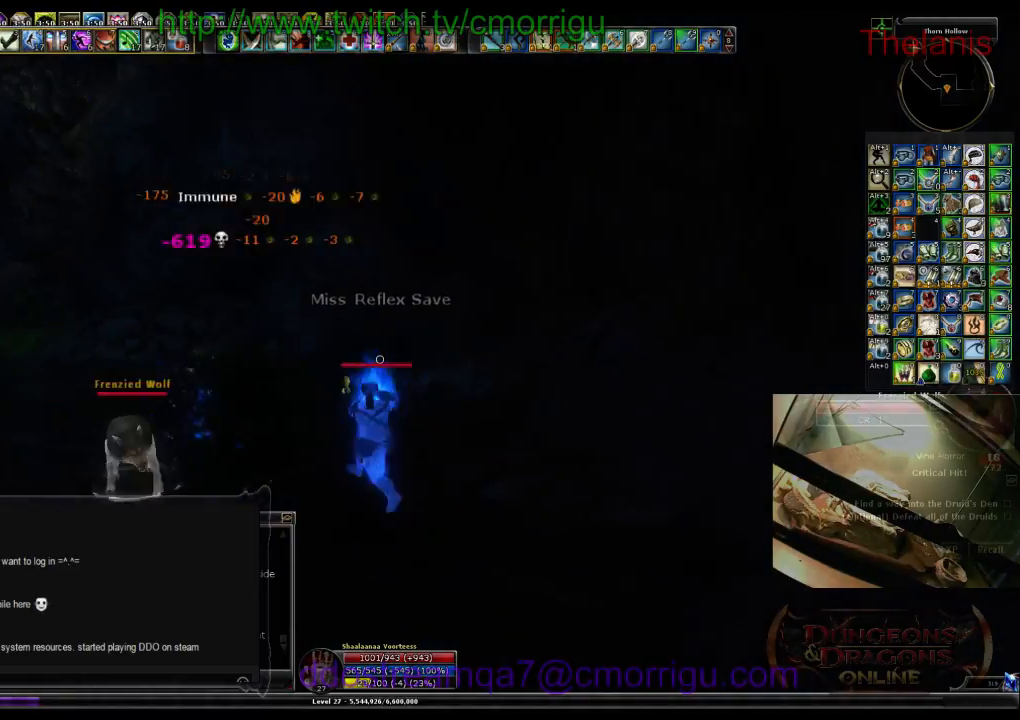
{"keys": ["w"], "events": [[33, "a", "up"]]}
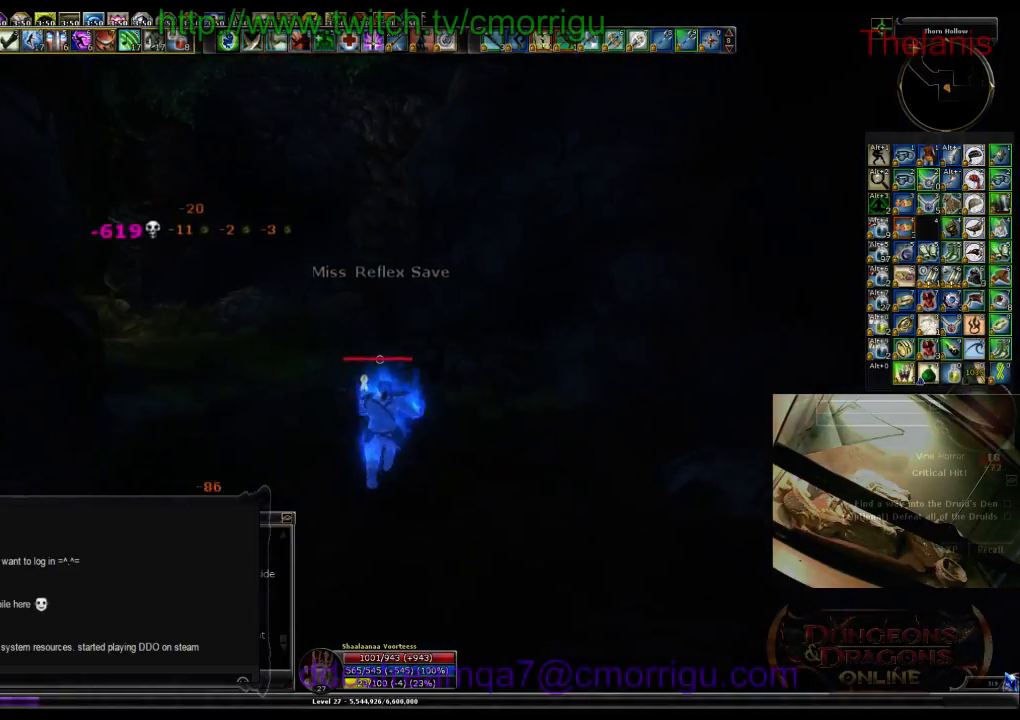
{"keys": ["w"], "events": []}
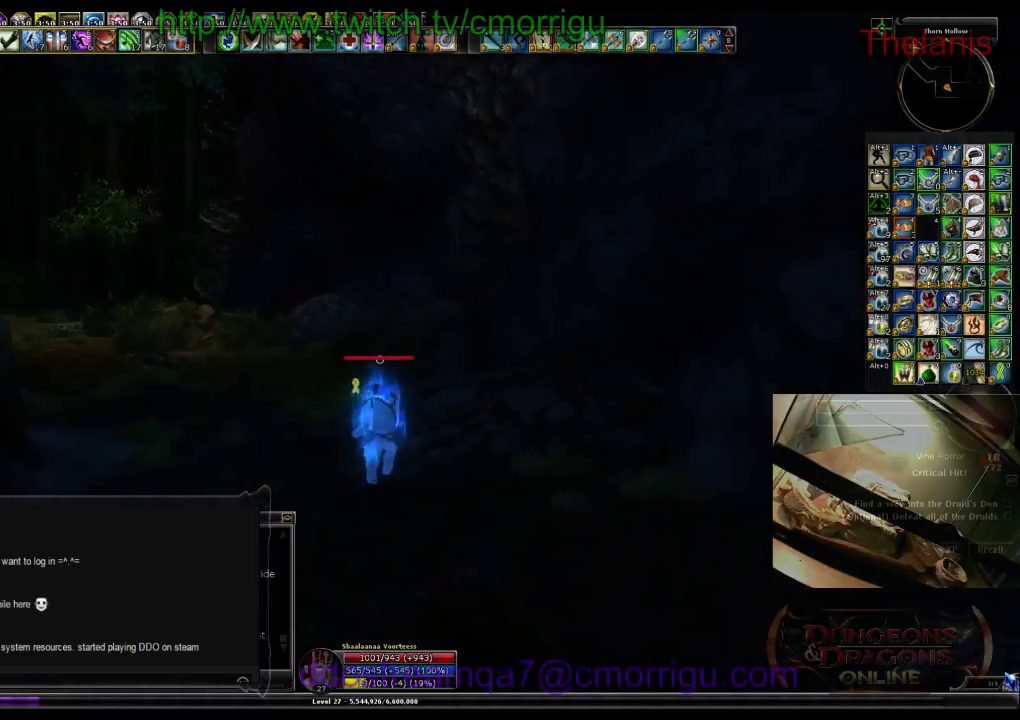
{"keys": ["w"], "events": []}
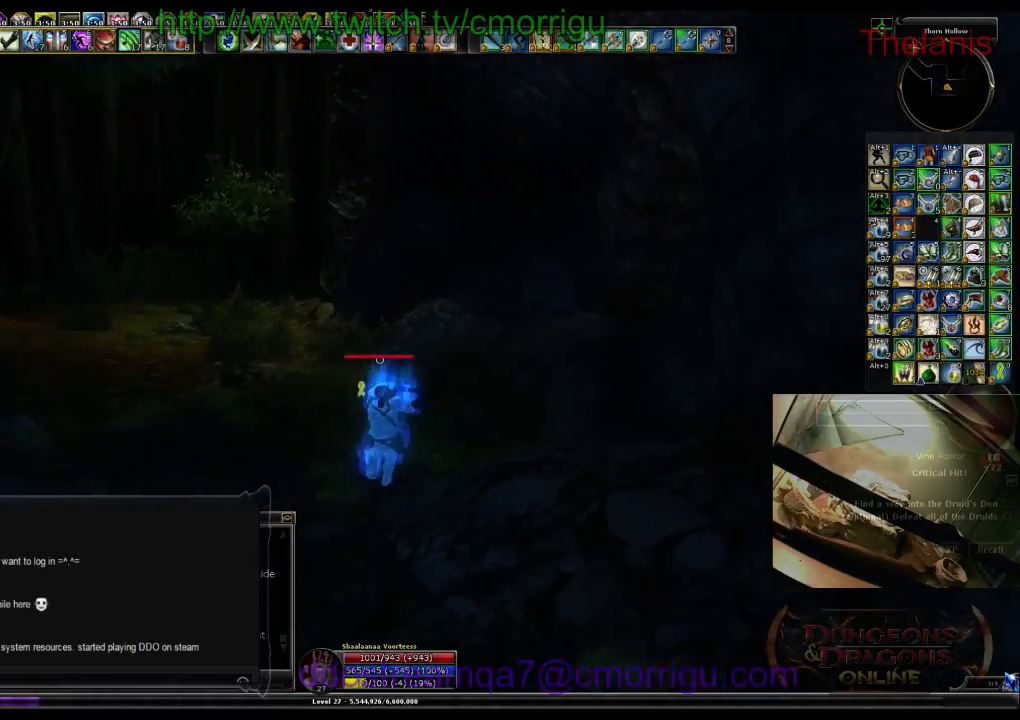
{"keys": ["w"], "events": []}
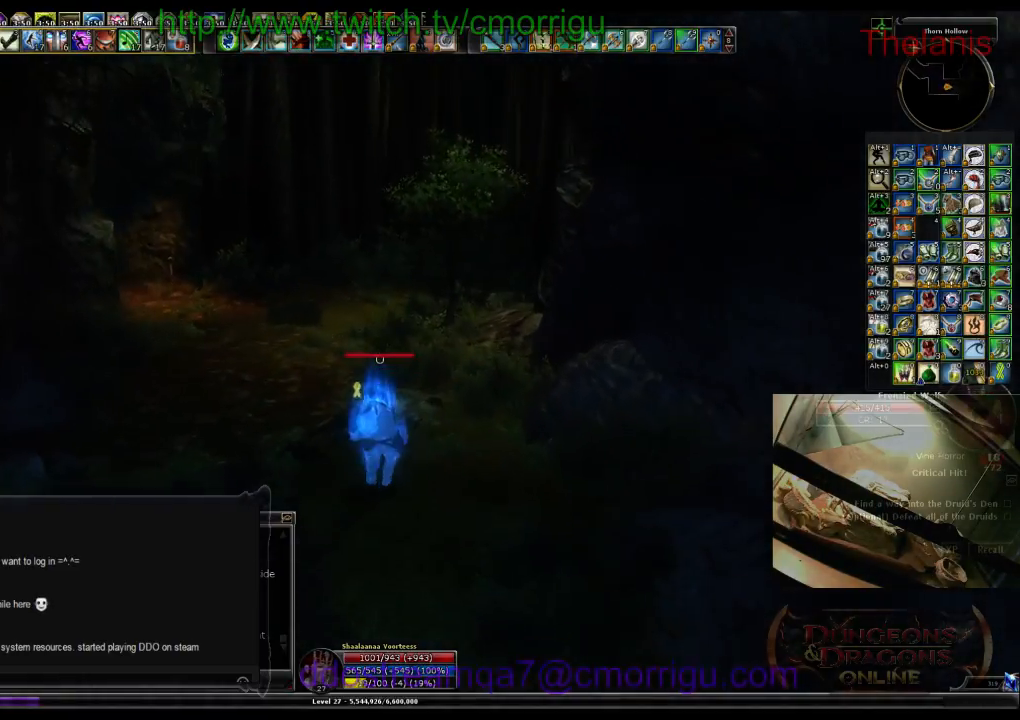
{"keys": ["w"], "events": []}
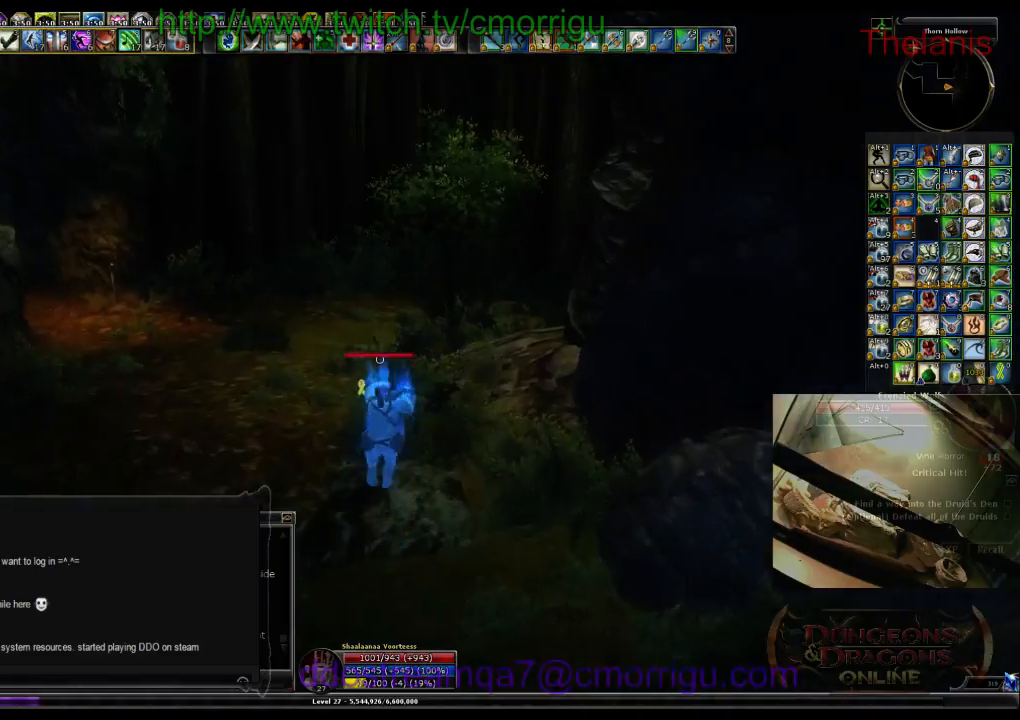
{"keys": ["a", "w"], "events": [[267, "a", "down"]]}
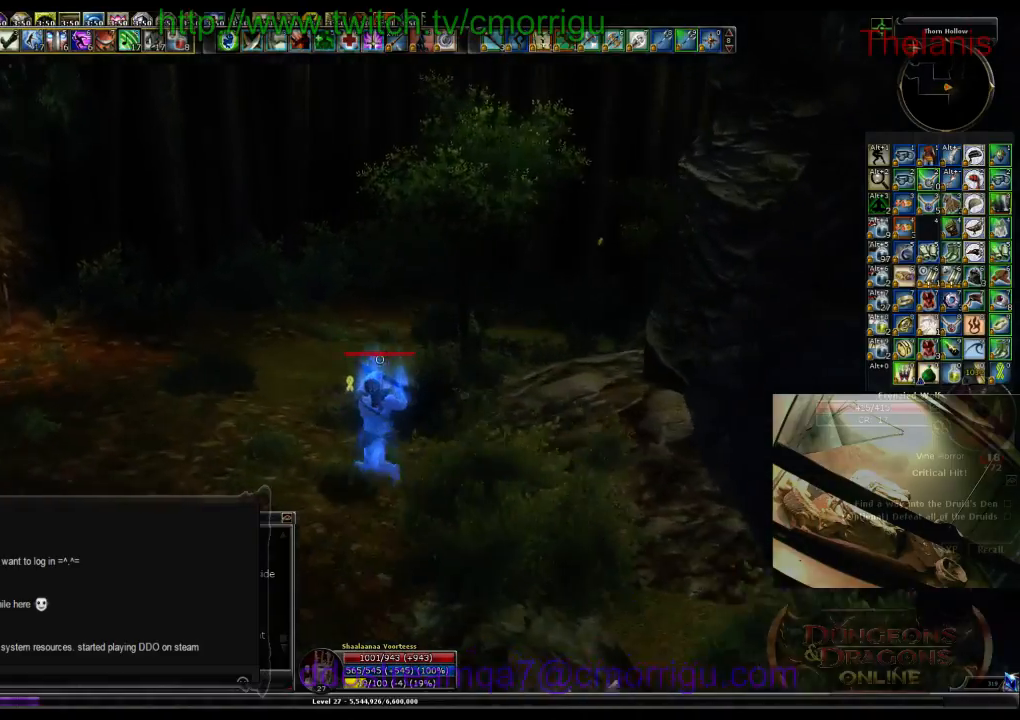
{"keys": ["a", "w"], "events": []}
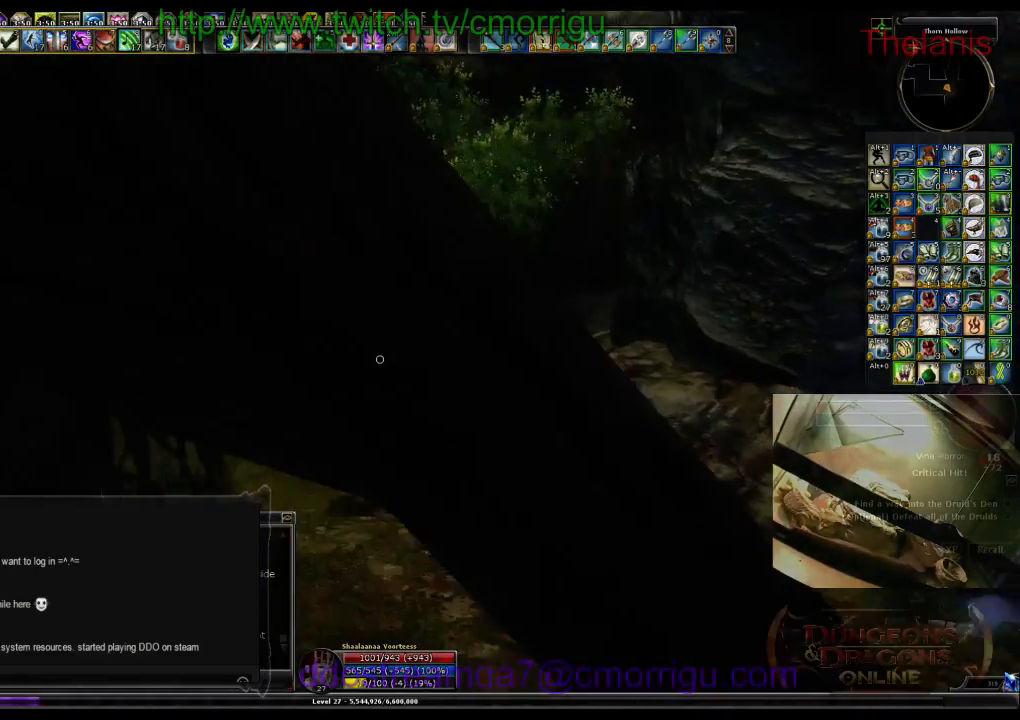
{"keys": ["a", "w"], "events": []}
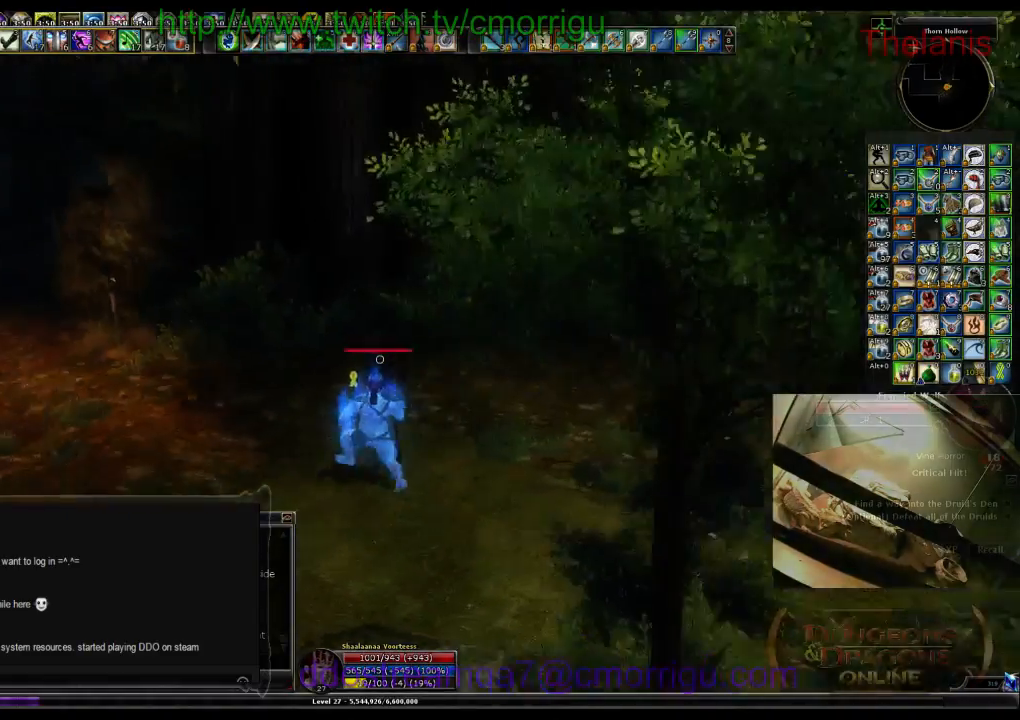
{"keys": ["w"], "events": [[200, "a", "up"]]}
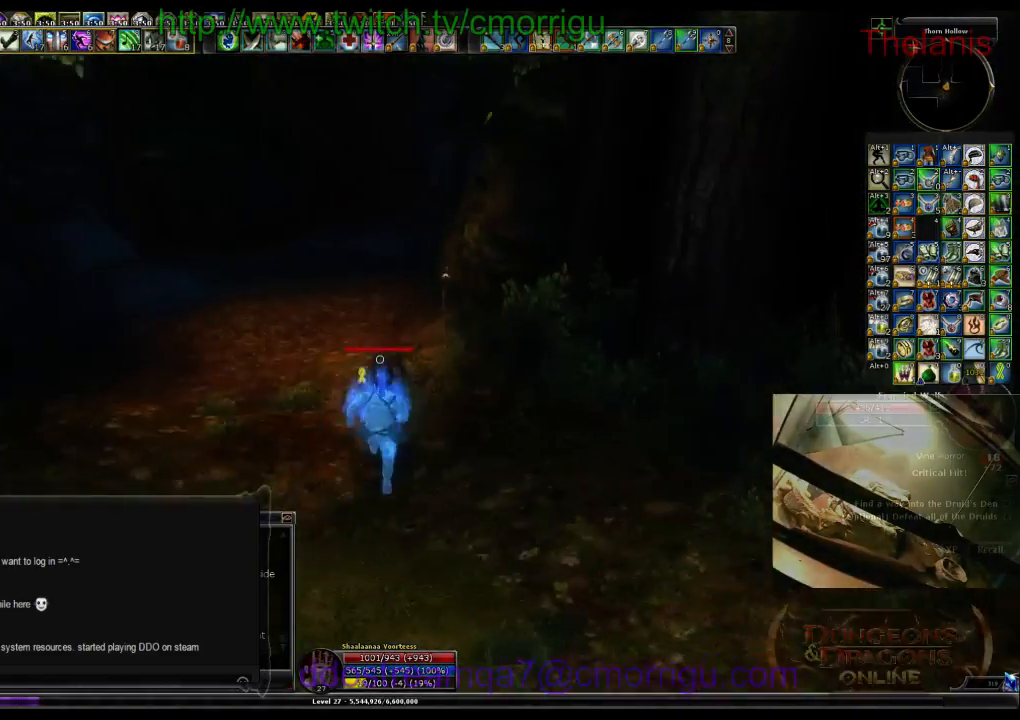
{"keys": ["w"], "events": []}
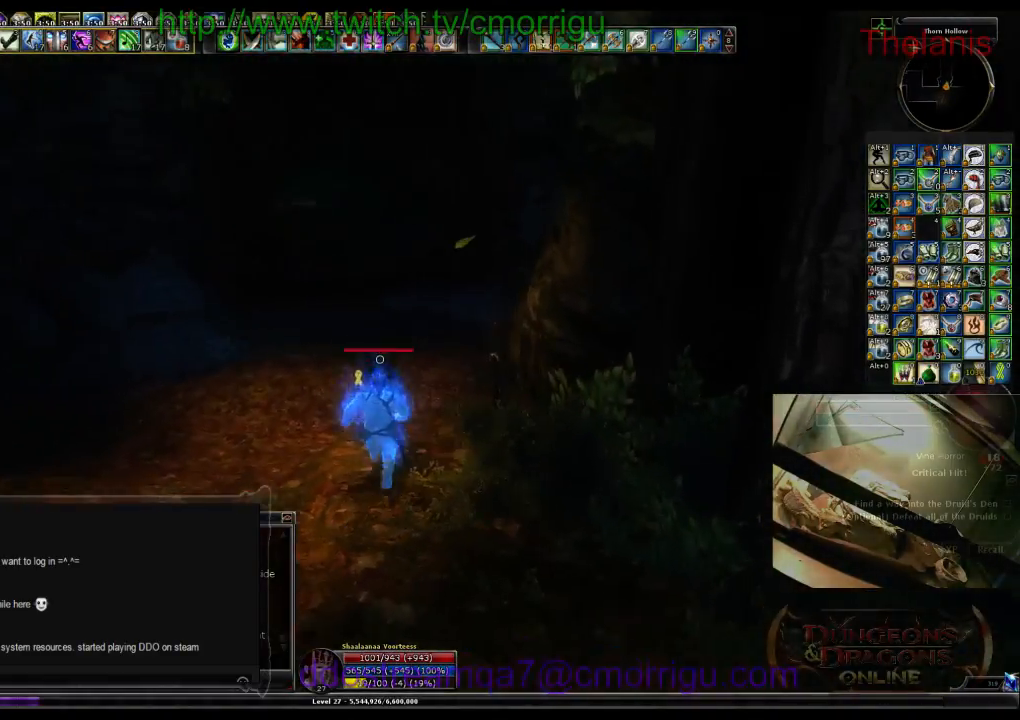
{"keys": [], "events": [[367, "w", "up"]]}
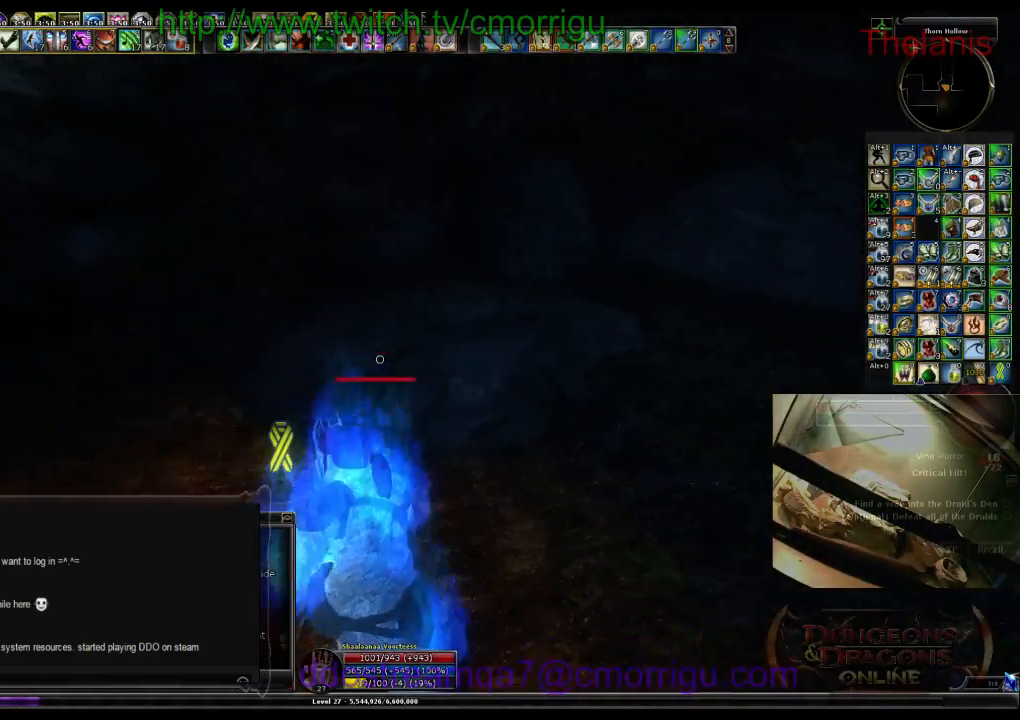
{"keys": [], "events": []}
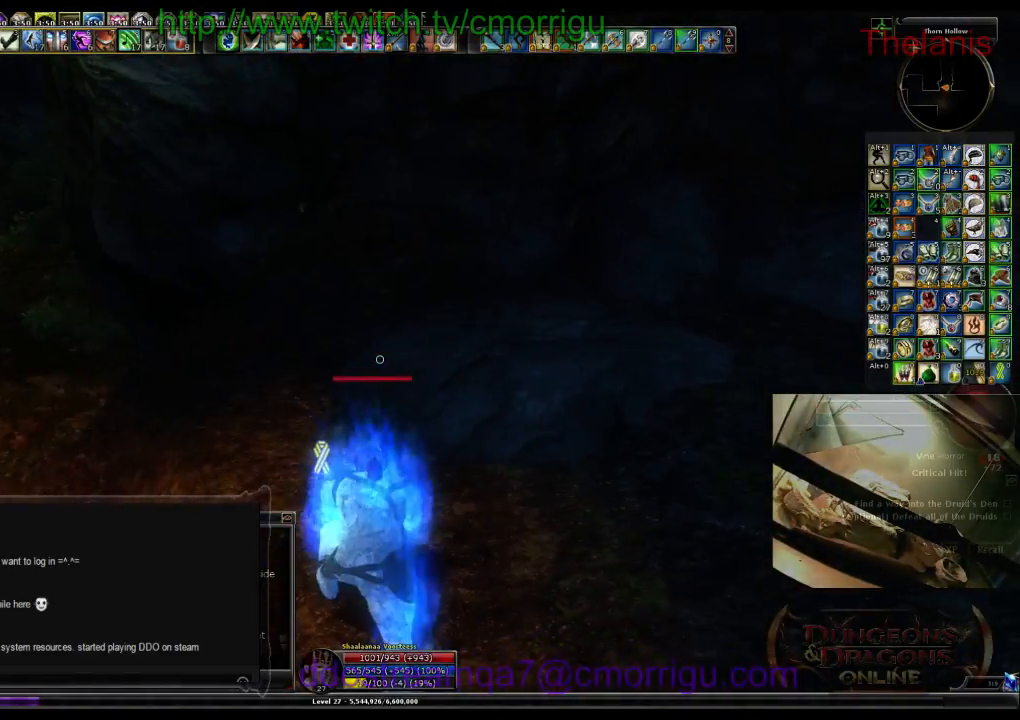
{"keys": [], "events": []}
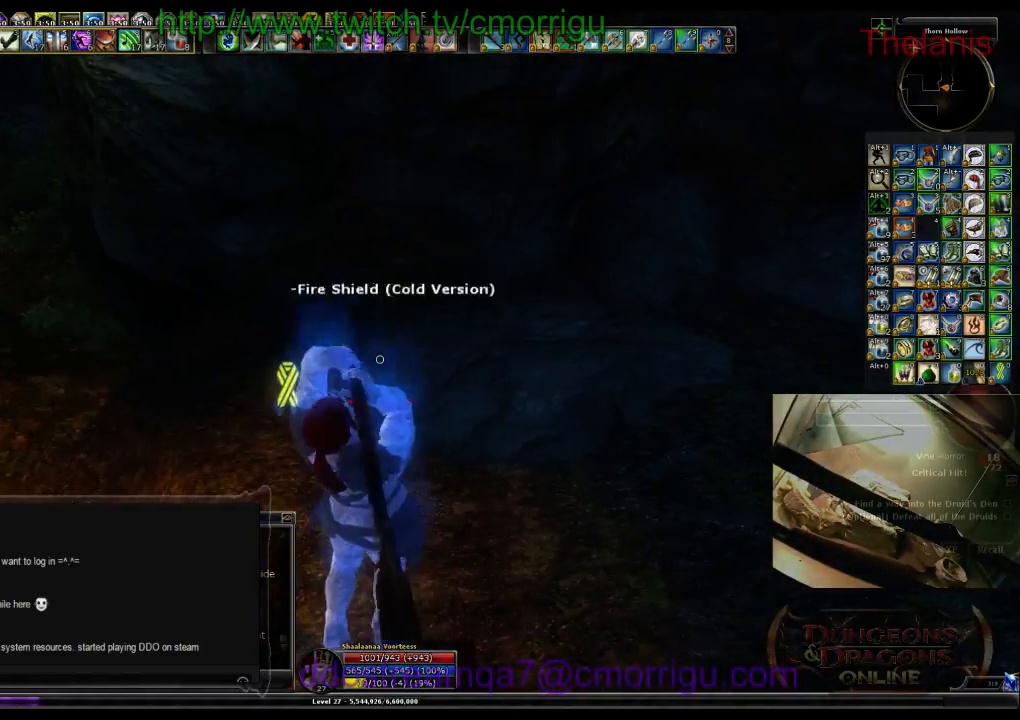
{"keys": [], "events": []}
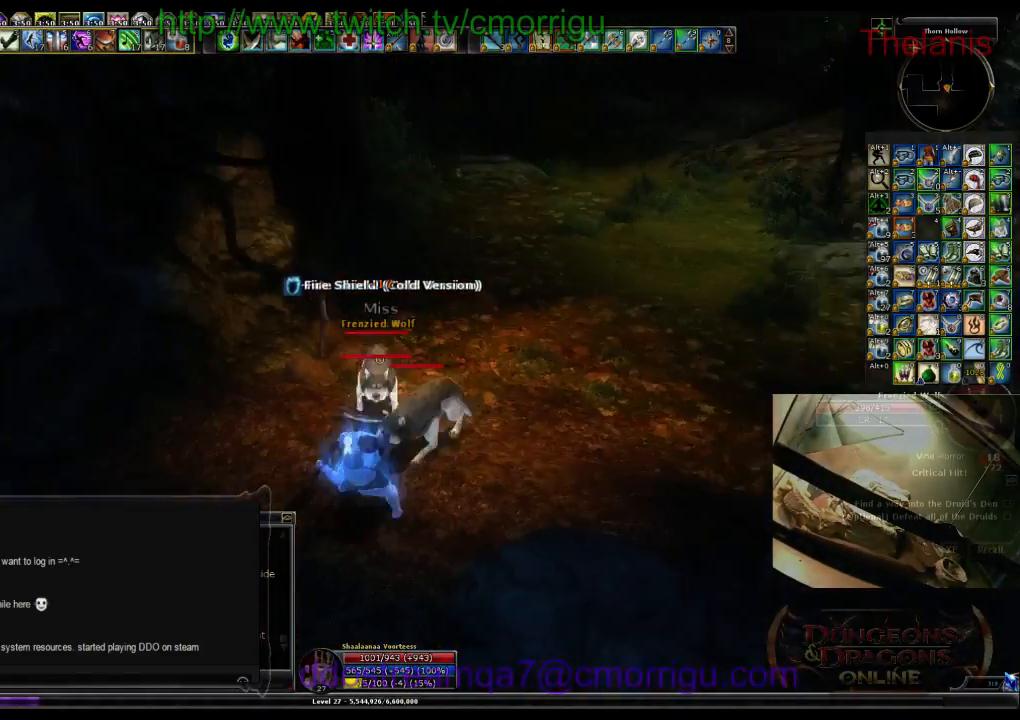
{"keys": [], "events": []}
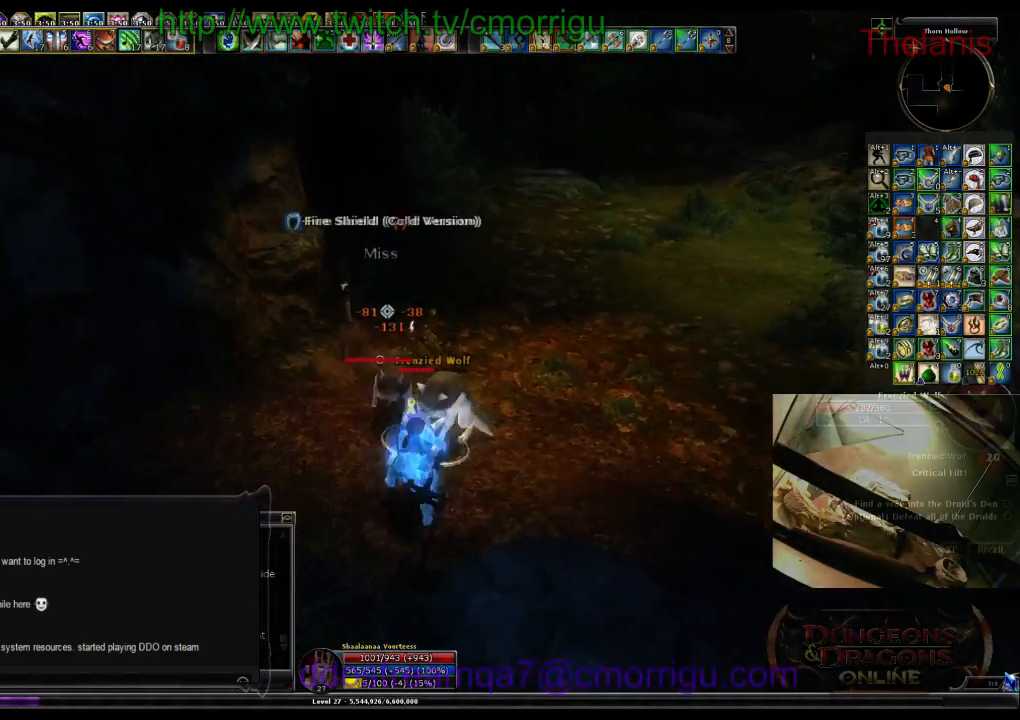
{"keys": ["a"], "events": [[33, "1", "down"], [200, "1", "up"], [500, "a", "down"]]}
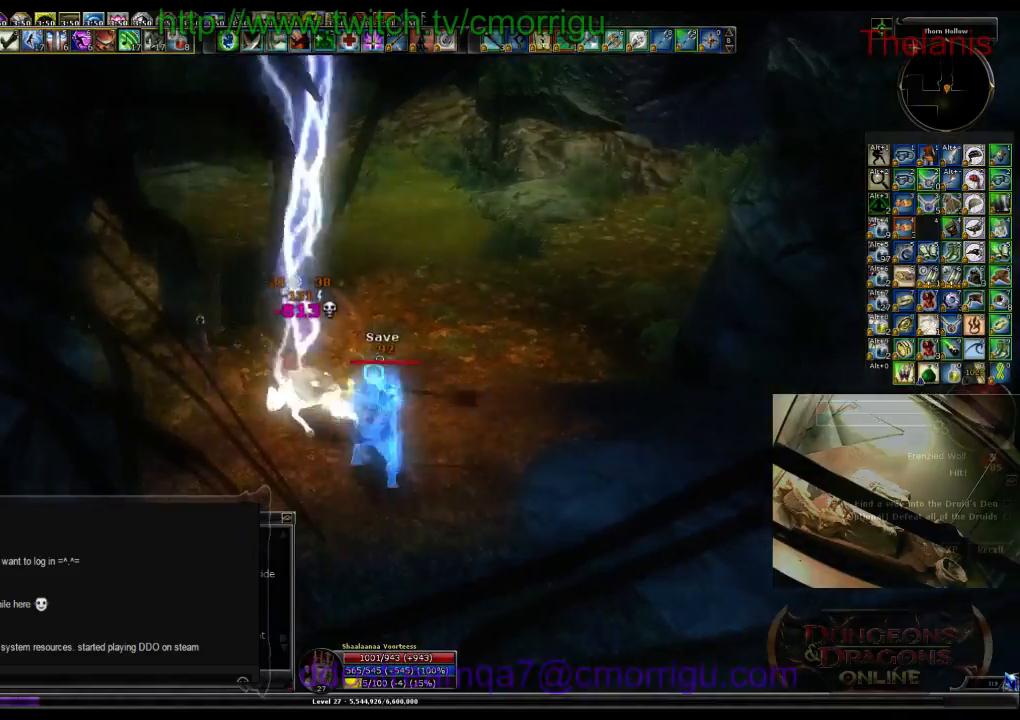
{"keys": ["w"], "events": [[133, "a", "up"], [367, "w", "down"]]}
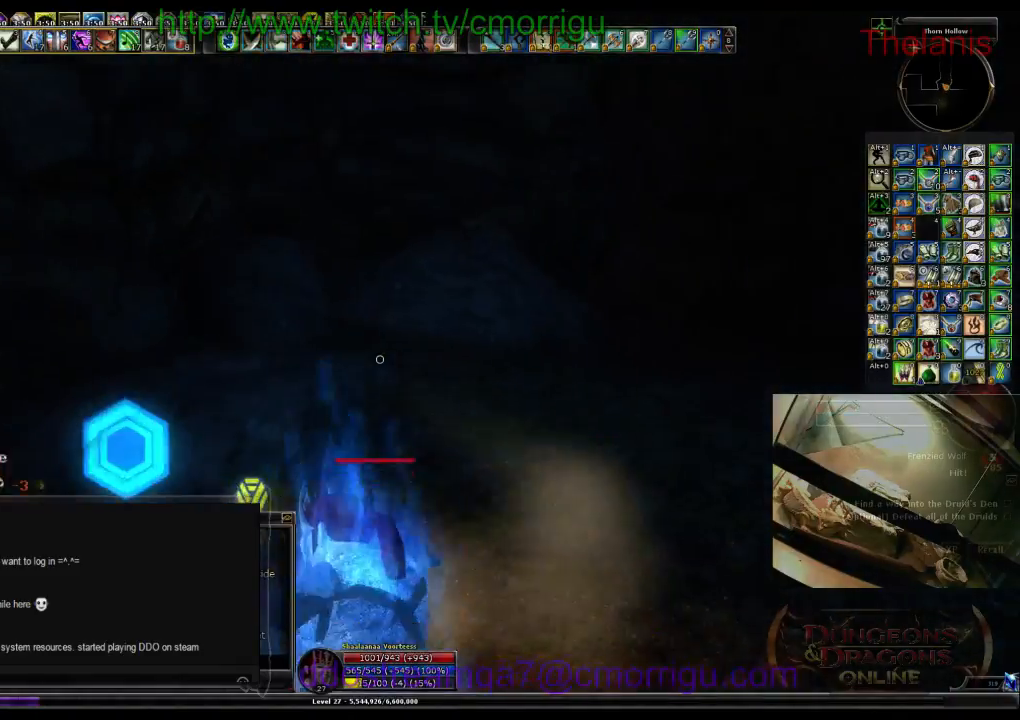
{"keys": ["w"], "events": []}
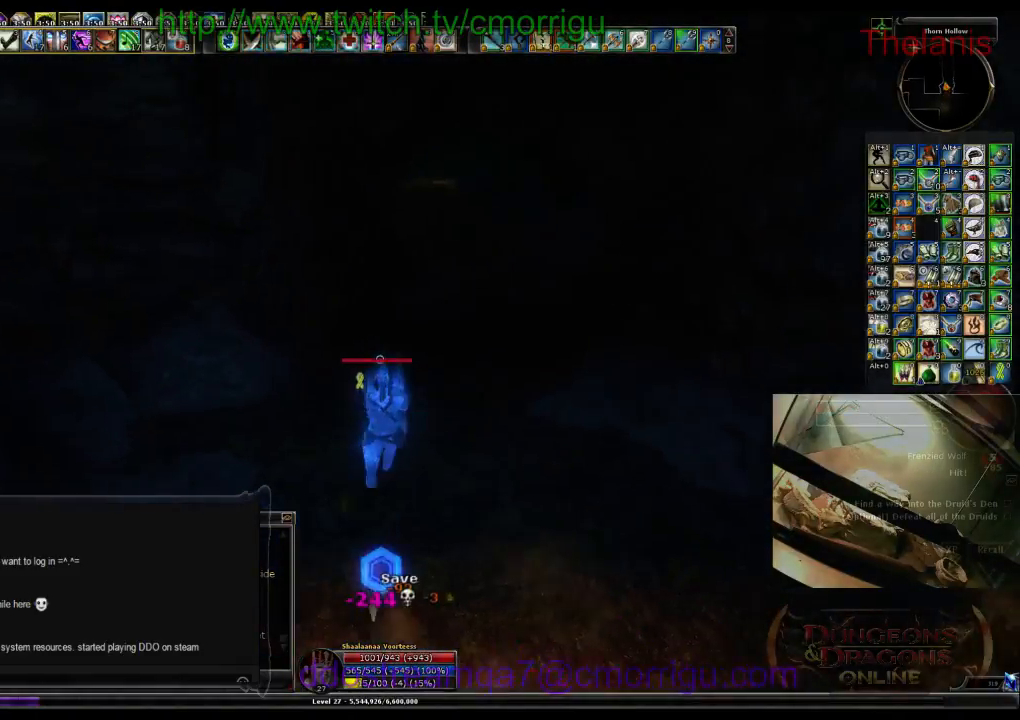
{"keys": ["w"], "events": [[267, "d", "down"], [467, "d", "up"]]}
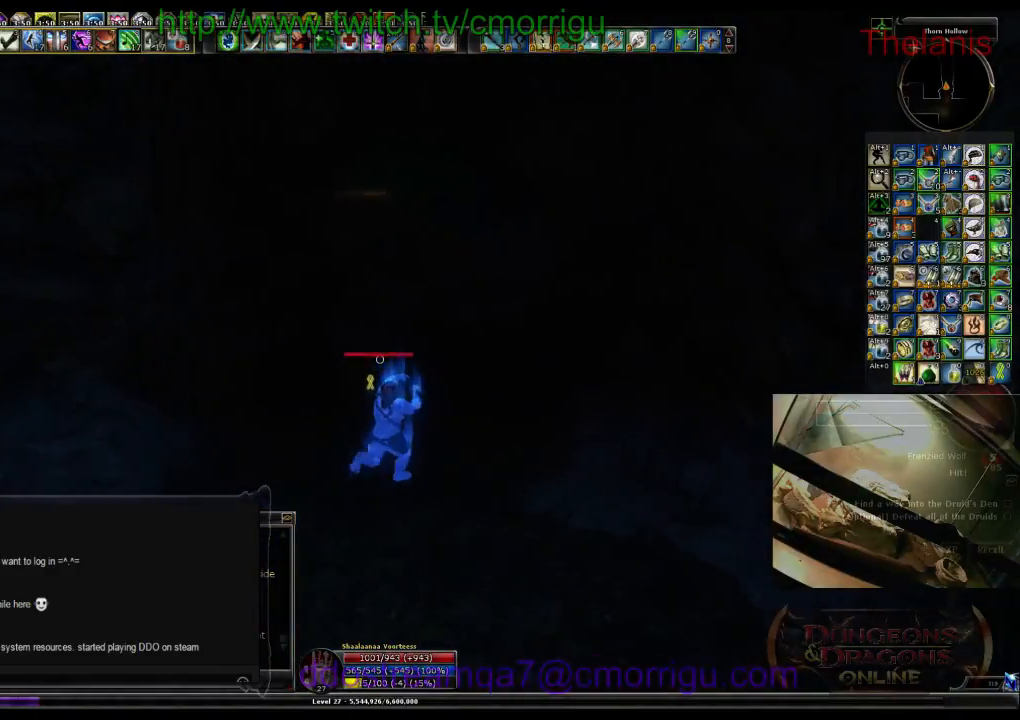
{"keys": ["w"], "events": []}
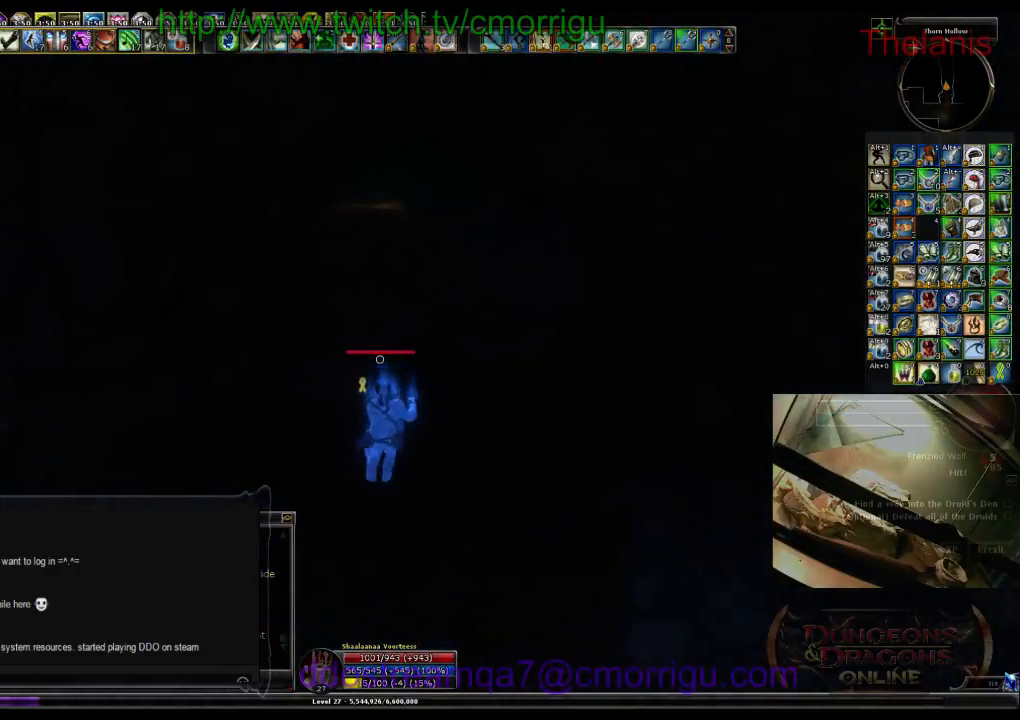
{"keys": ["w"], "events": []}
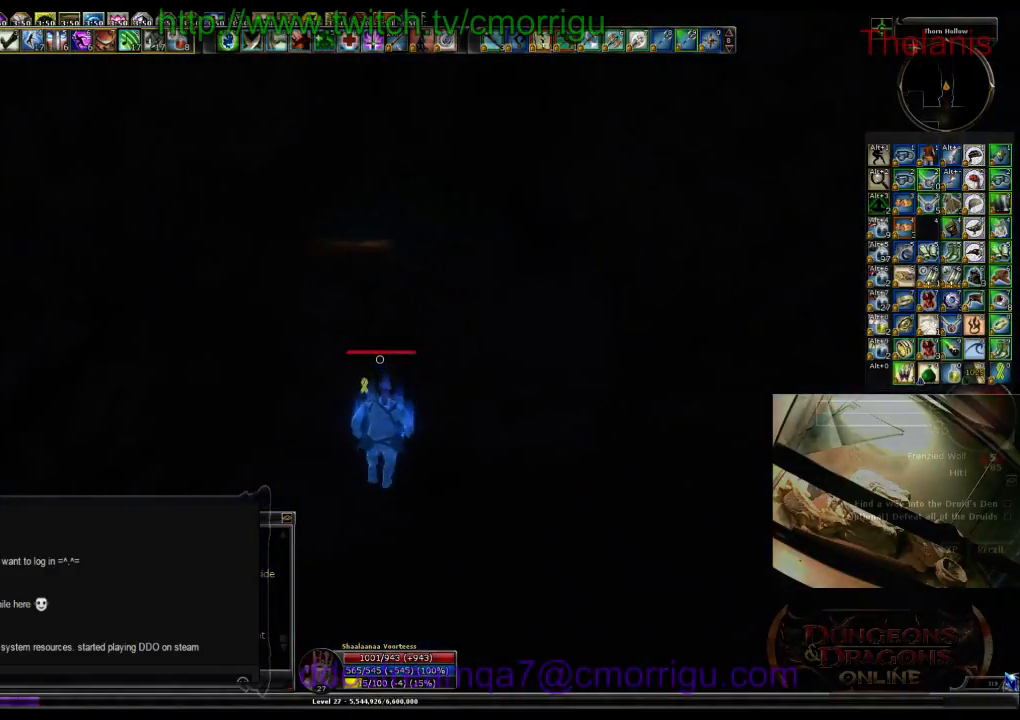
{"keys": ["w"], "events": []}